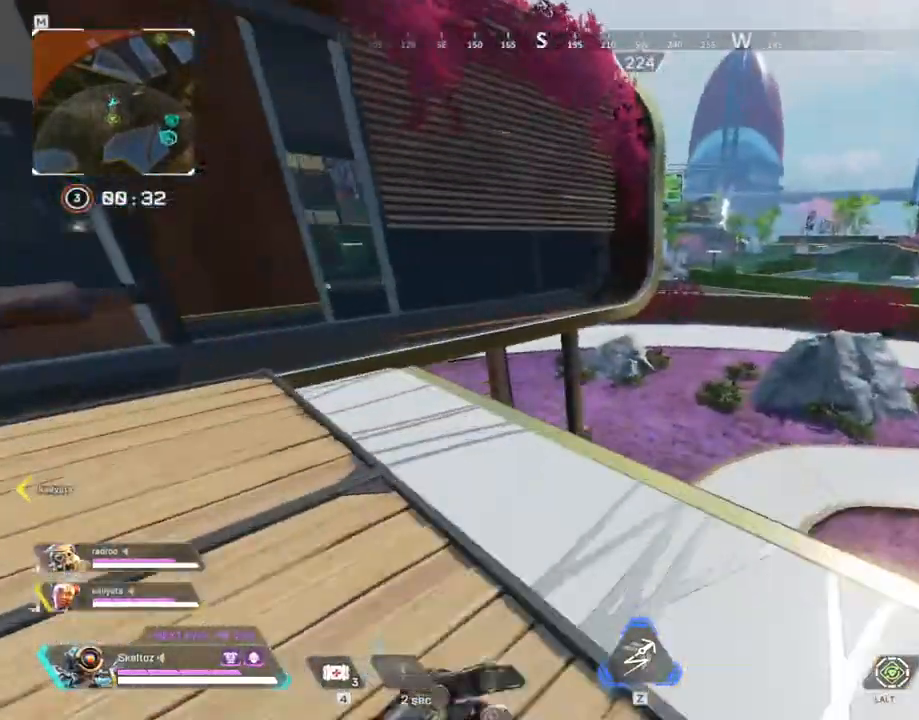
Gameplay with keyboard and mouse; each line is a JSON object with the keys and mouse buttons held at the frame after it. "events" lists presses ("down") and releases ("up") of "1", "2", "3", "4", "5", "a", "alt", "b", "c", "ctrl", "d", "e", "f", "g", "q", "r", "s", "shift", "space", "t", "tab", "tilde", "v", "w", "x", "z", "mouse_left", "mouse_wheel", "mouse_right", "mouse_mb4" and "mouse_mb5" between this image and that frame as [ms after this image, input, new state], when the widget could be followed in between. "mouse_left", "mouse_wheel", "mouse_right", "mouse_mb4", "mouse_mb5" = the "left", "wheel", "right", "mb4", "mb5" buttons of the "mouse" list. No other keys are recorded. "wheel" means that the mouse wheel is clicked or scrolled. Mouse movement is not recorded.
{"keys": ["a", "shift", "w"], "mouse": [], "events": [[233, "a", "down"], [483, "shift", "down"]]}
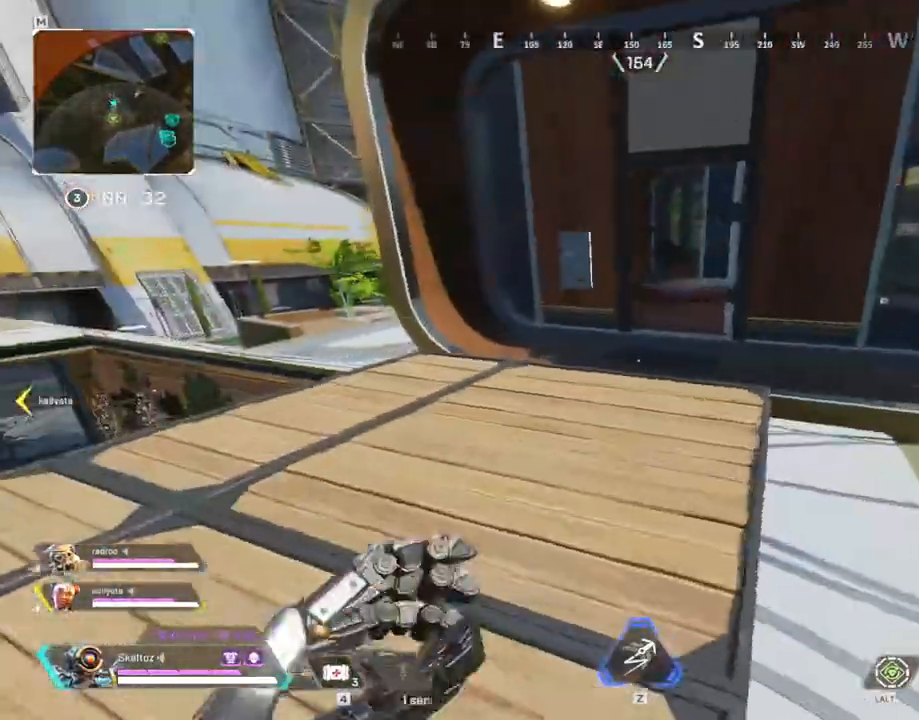
{"keys": ["ctrl", "w"], "mouse": [], "events": [[17, "a", "up"], [317, "shift", "up"], [467, "ctrl", "down"]]}
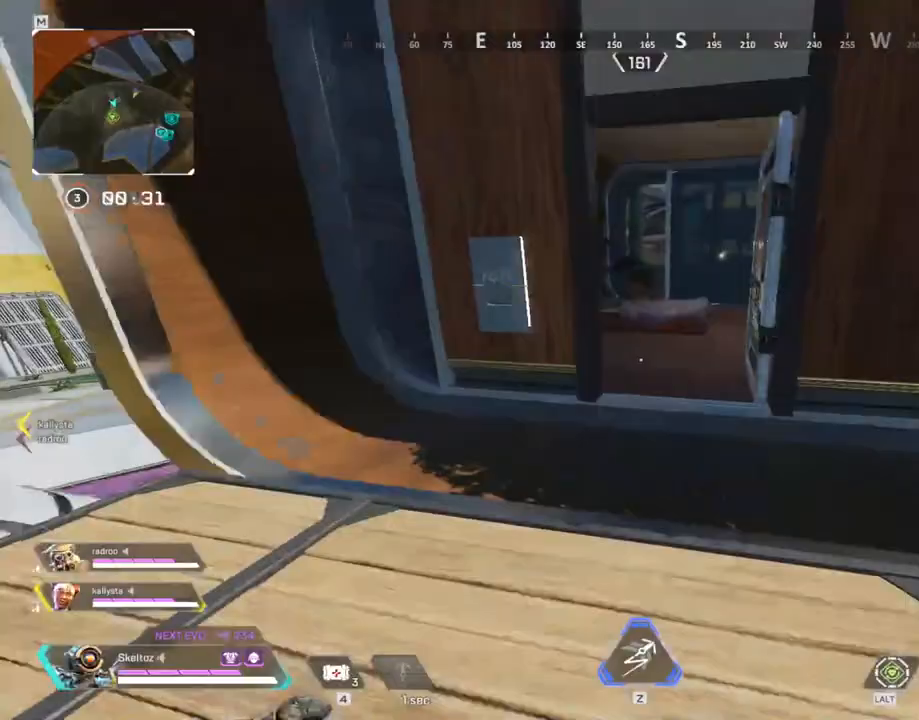
{"keys": ["d", "space", "w"], "mouse": [], "events": [[300, "space", "down"], [400, "ctrl", "up"], [500, "d", "down"]]}
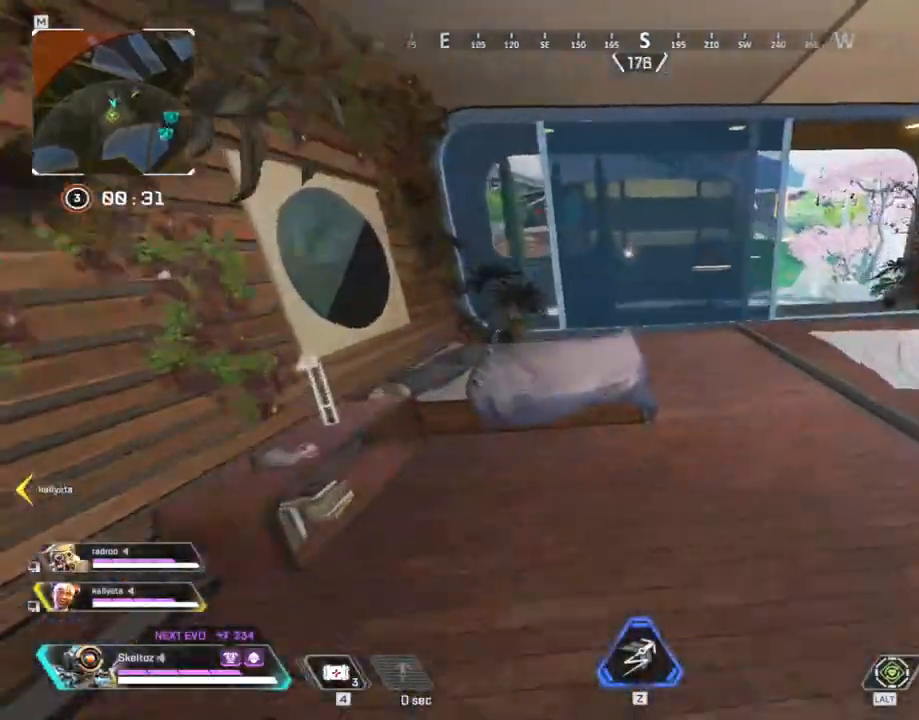
{"keys": ["d", "w"], "mouse": [], "events": [[33, "space", "up"], [267, "shift", "down"], [417, "shift", "up"]]}
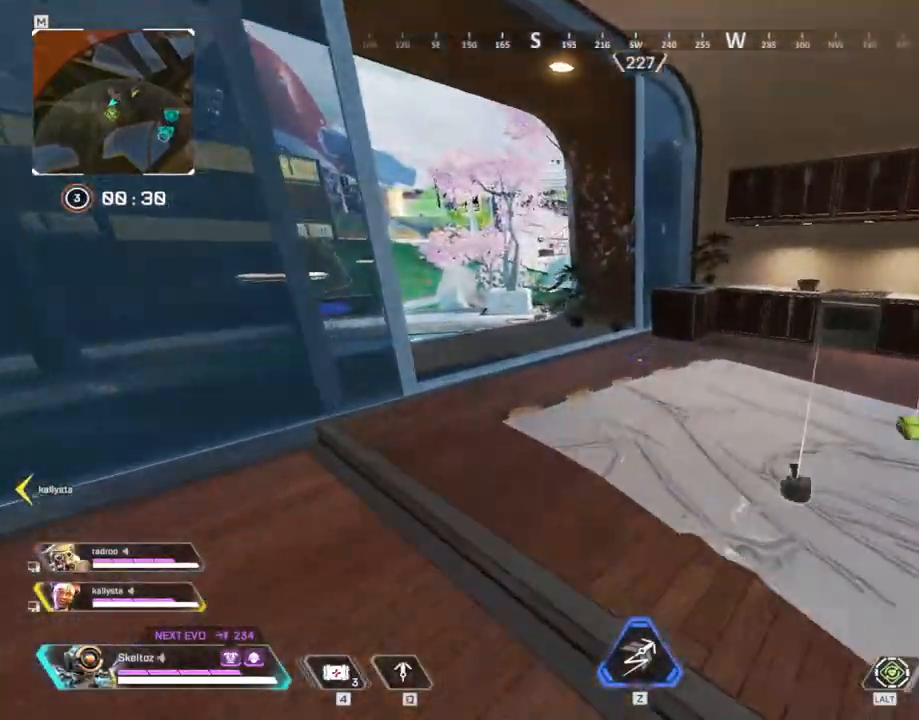
{"keys": ["d", "w"], "mouse": [], "events": [[200, "space", "down"], [383, "space", "up"]]}
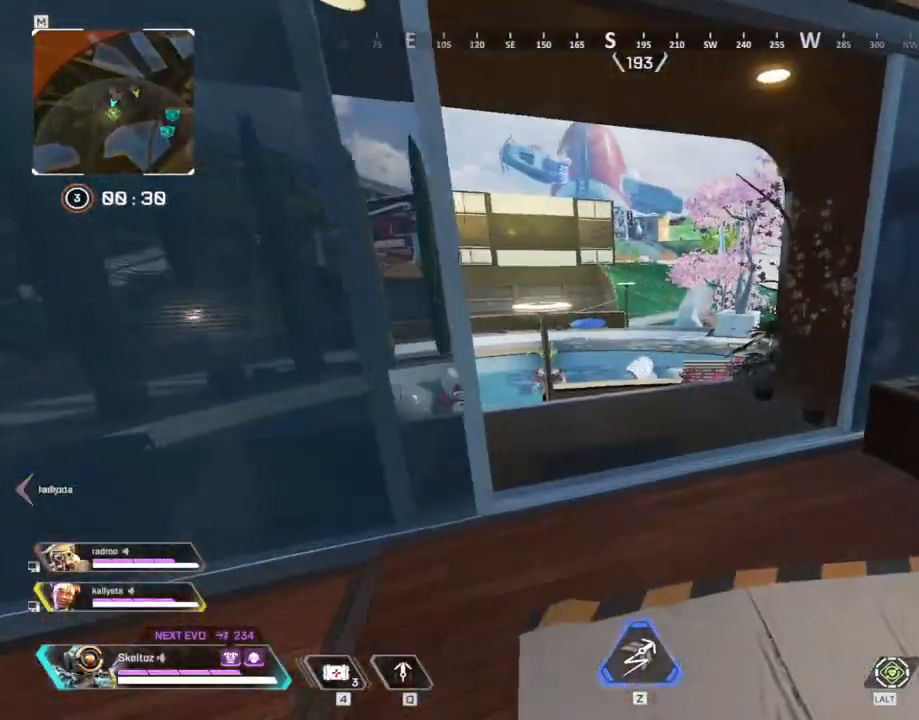
{"keys": ["d", "w"], "mouse": [], "events": [[167, "1", "down"], [250, "d", "up"], [300, "1", "up"], [450, "d", "down"]]}
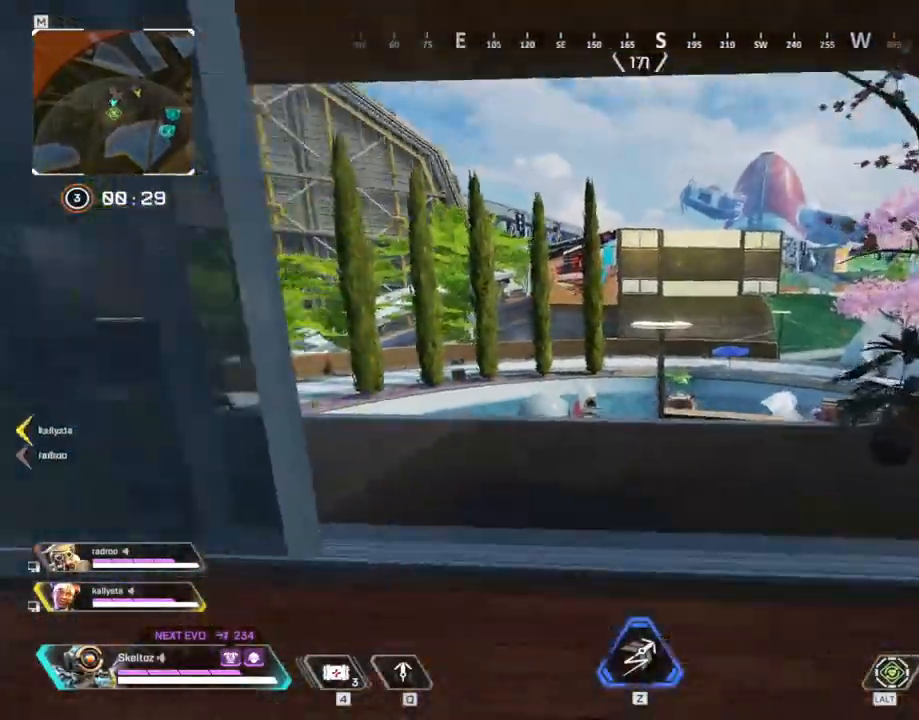
{"keys": [], "mouse": [], "events": [[133, "w", "up"], [317, "d", "up"]]}
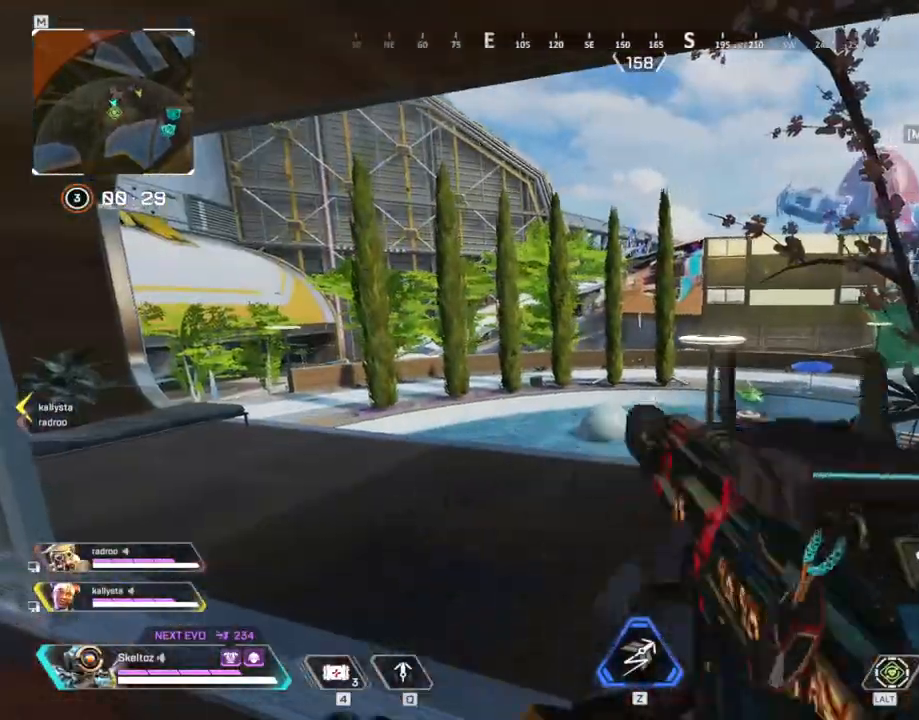
{"keys": ["w"], "mouse": [], "events": [[150, "a", "down"], [283, "w", "down"], [383, "a", "up"]]}
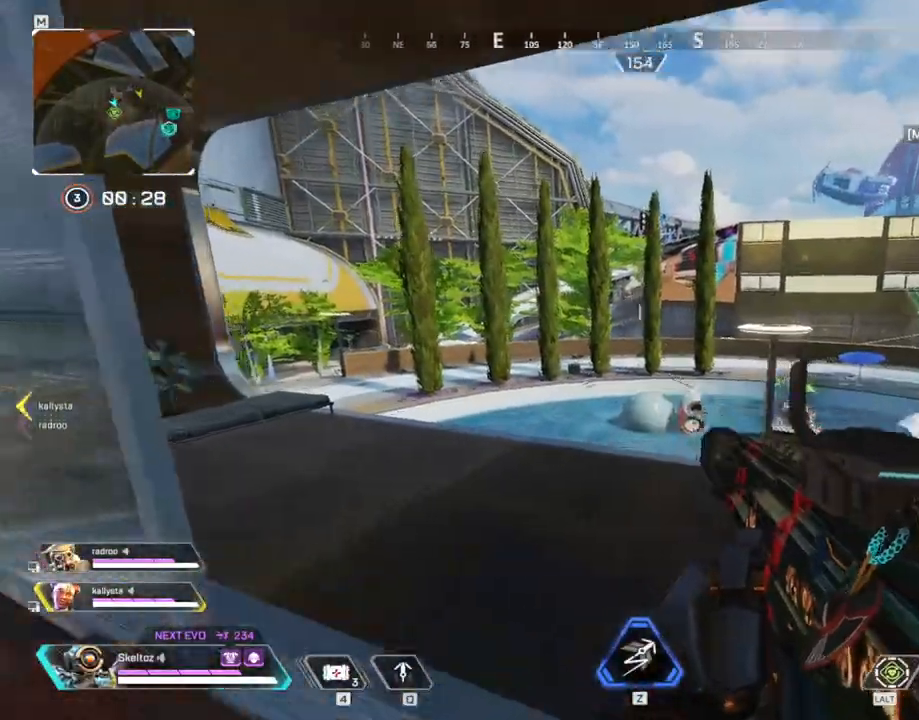
{"keys": ["shift", "w"], "mouse": [], "events": [[350, "3", "down"], [450, "shift", "down"], [483, "3", "up"]]}
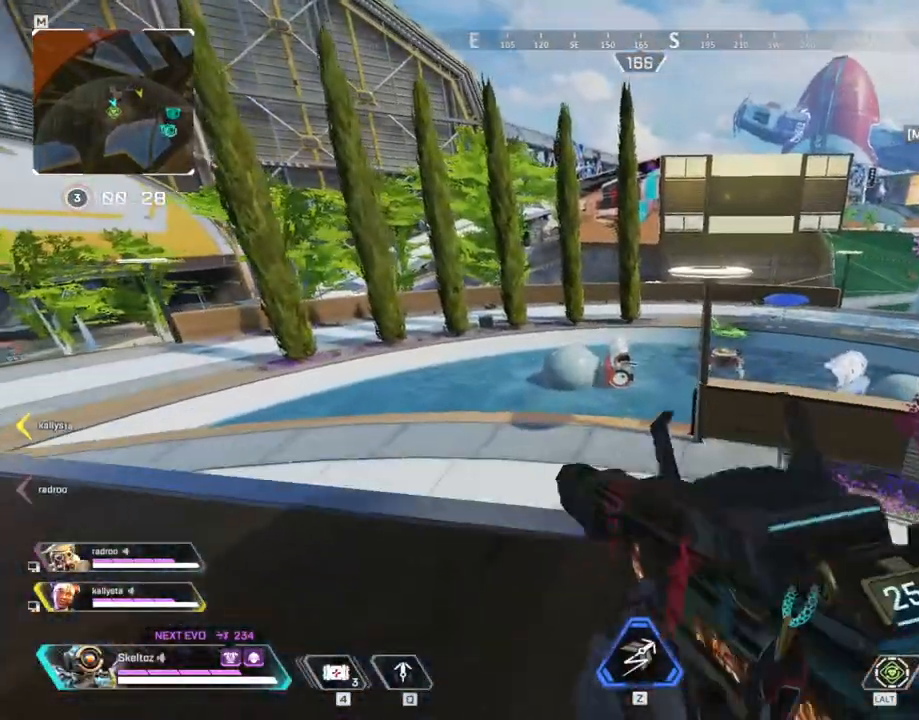
{"keys": ["ctrl", "w"], "mouse": [], "events": [[233, "shift", "up"], [367, "ctrl", "down"]]}
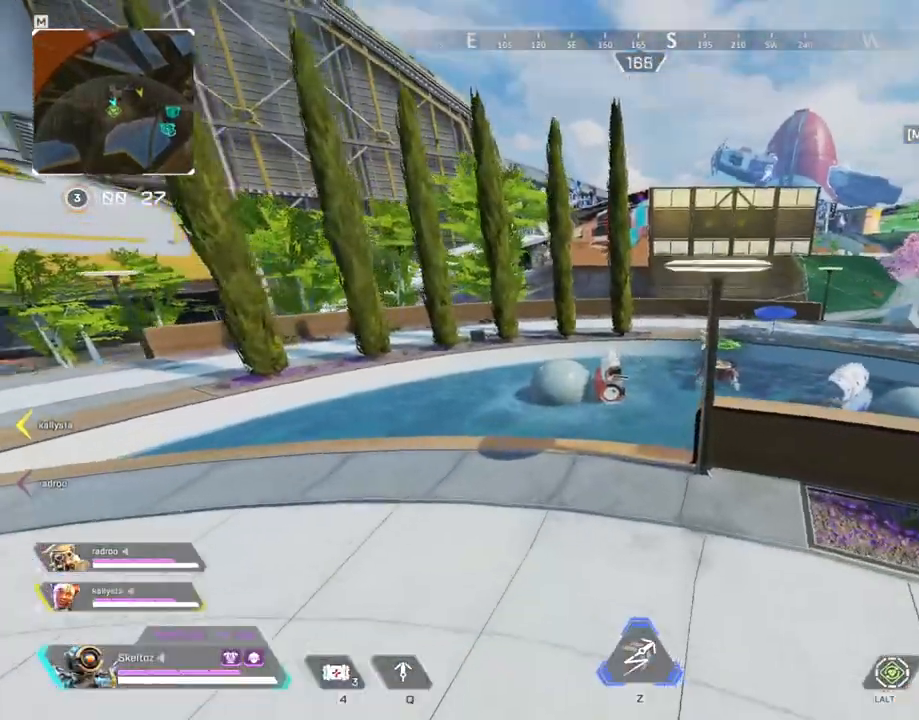
{"keys": ["ctrl", "w"], "mouse": [], "events": []}
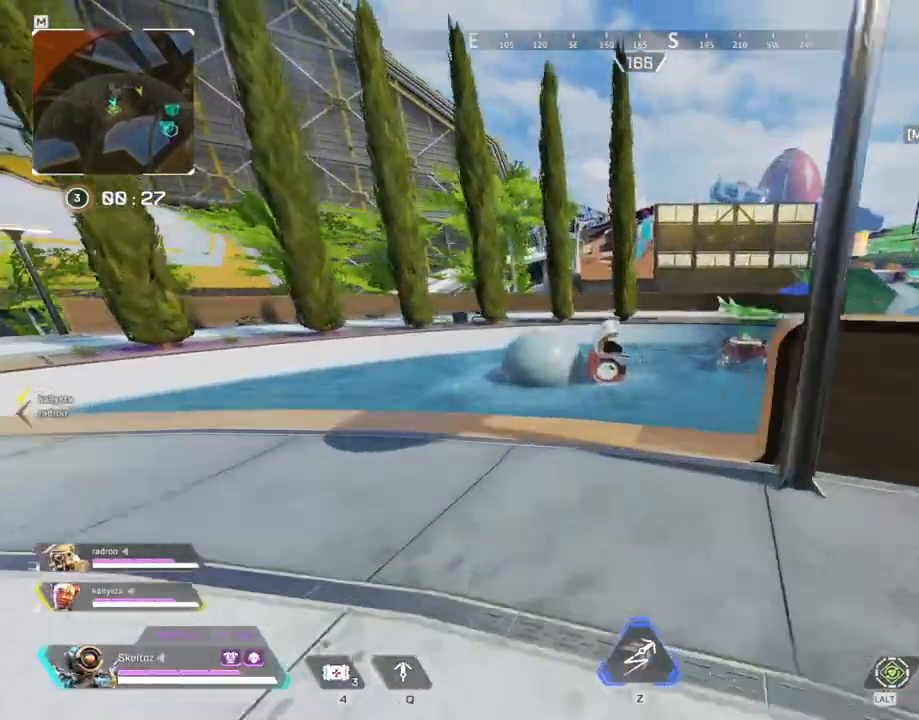
{"keys": ["w"], "mouse": [], "events": [[350, "space", "down"], [450, "ctrl", "up"], [483, "space", "up"]]}
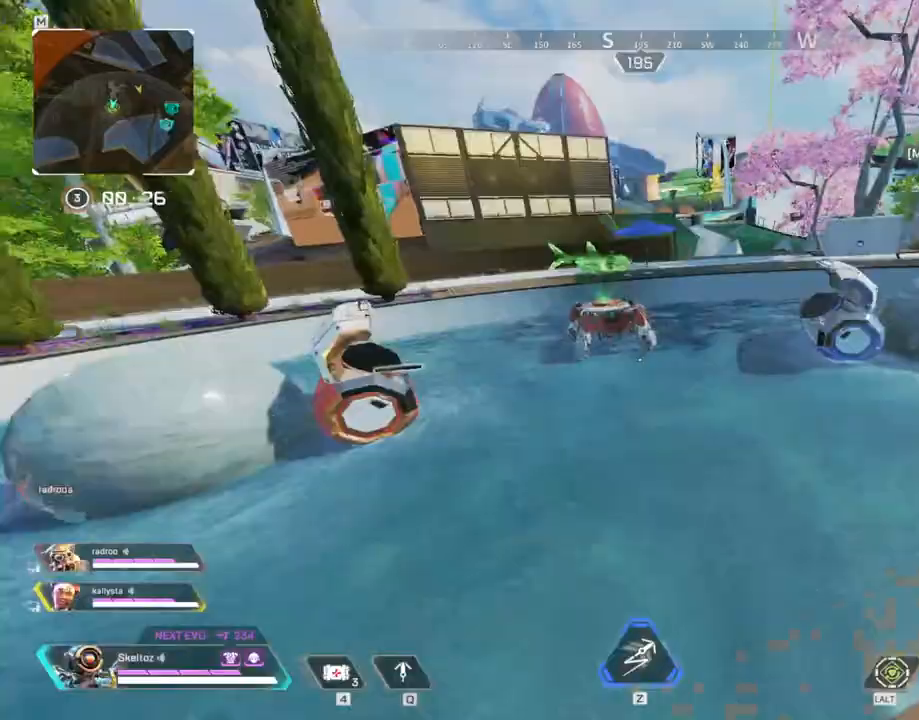
{"keys": ["d", "shift", "w"], "mouse": [], "events": [[133, "a", "down"], [183, "a", "up"], [417, "d", "down"], [417, "shift", "down"]]}
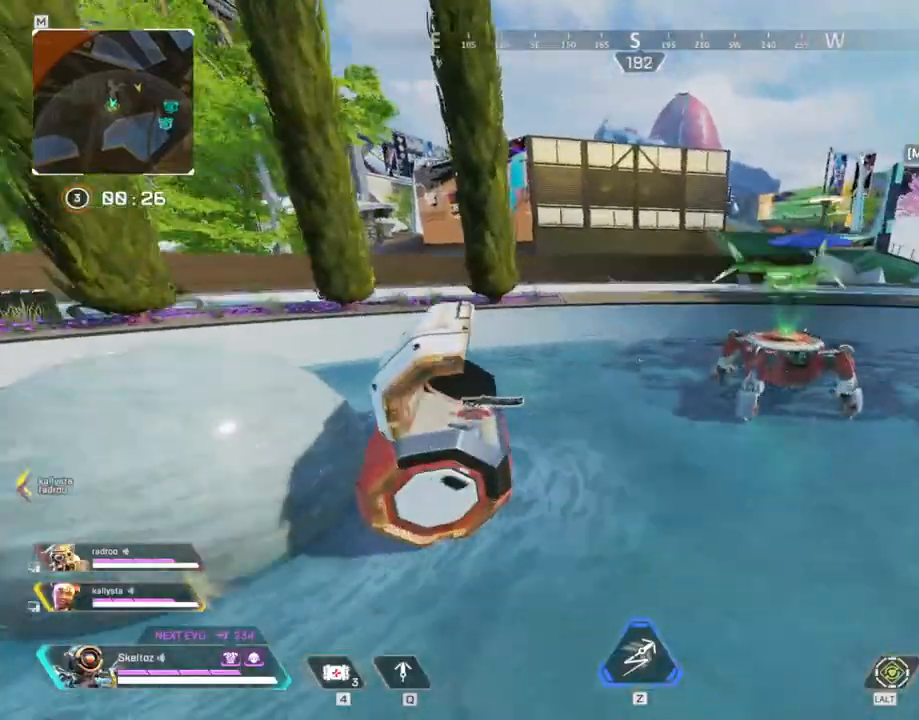
{"keys": ["d", "shift", "w"], "mouse": [], "events": []}
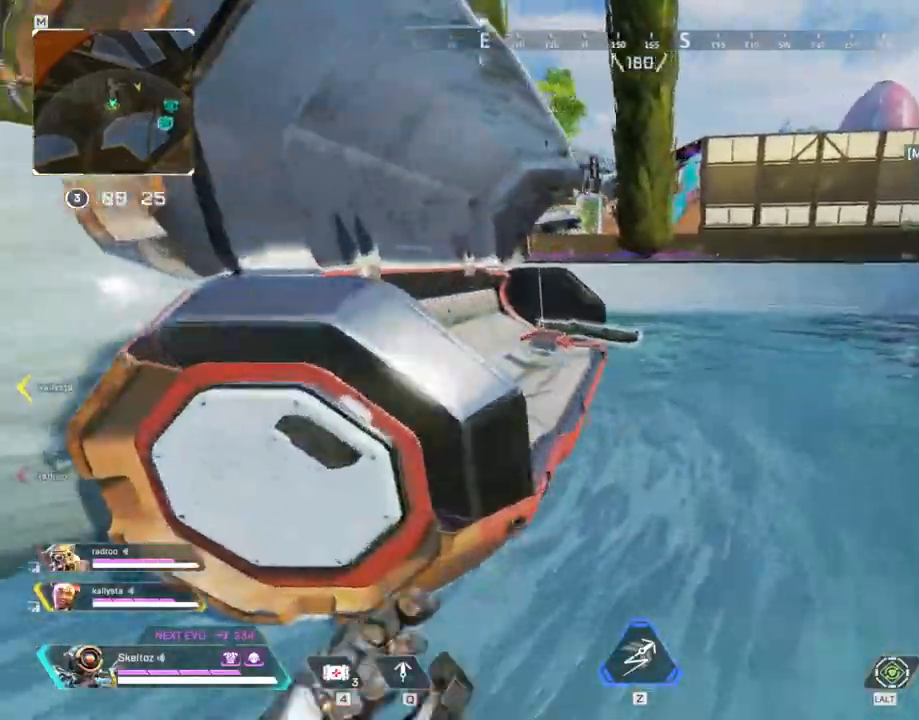
{"keys": ["shift", "w"], "mouse": [], "events": [[167, "shift", "up"], [350, "shift", "down"], [500, "d", "up"]]}
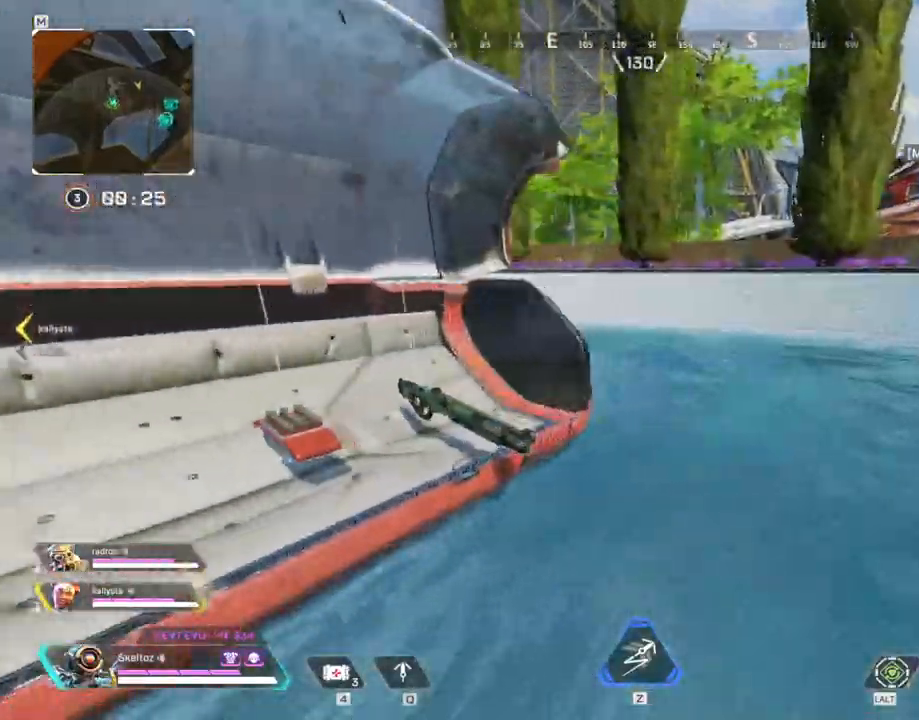
{"keys": ["shift", "w"], "mouse": [], "events": []}
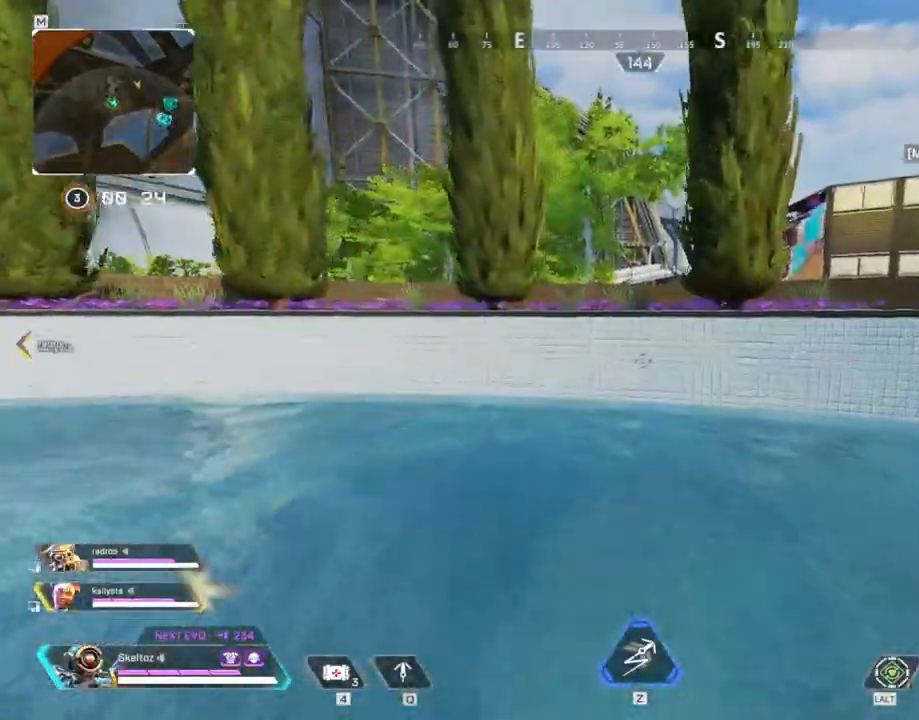
{"keys": ["shift", "space", "w"], "mouse": [], "events": [[333, "space", "down"]]}
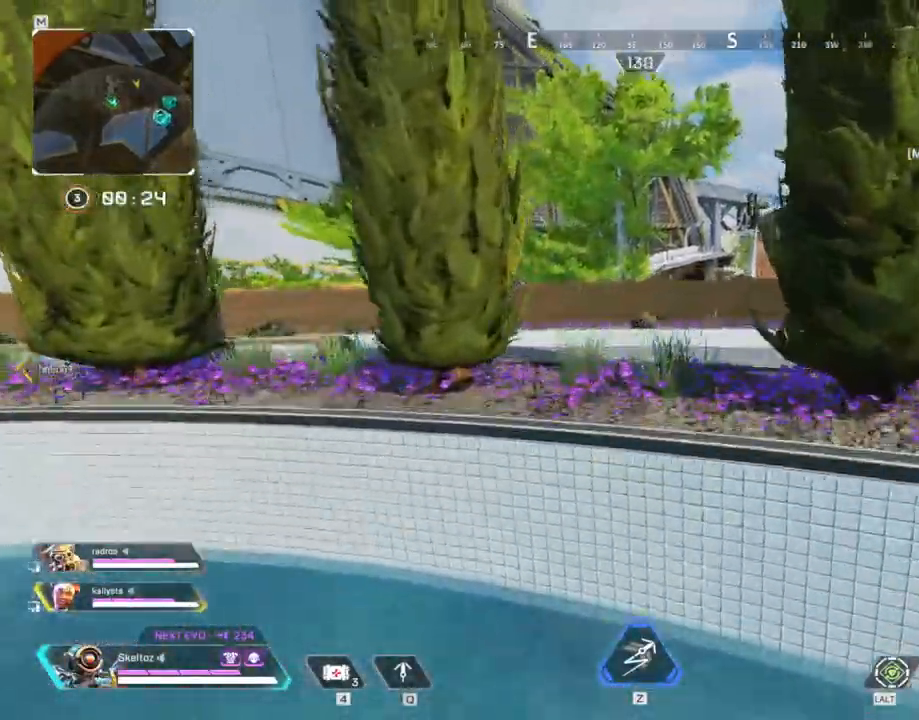
{"keys": ["w"], "mouse": [], "events": [[17, "space", "up"], [450, "shift", "up"]]}
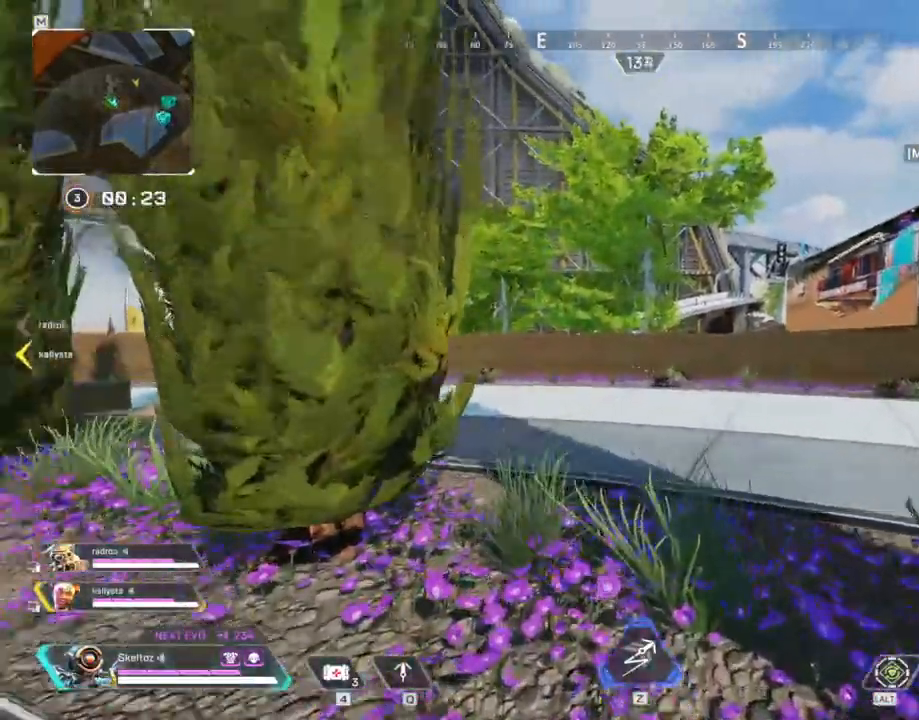
{"keys": ["w"], "mouse": [], "events": [[233, "space", "down"], [367, "space", "up"]]}
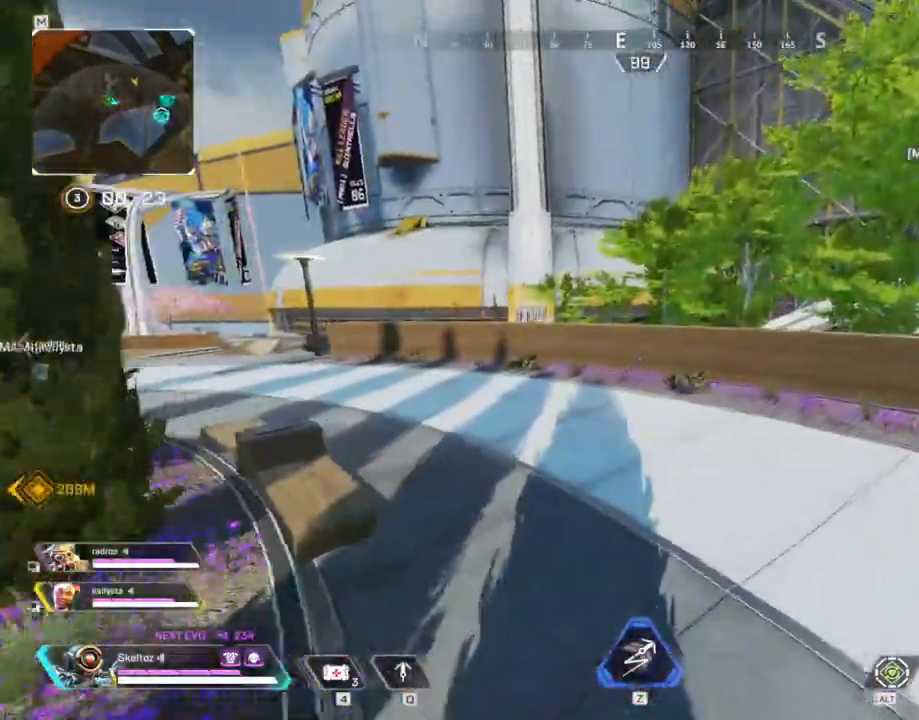
{"keys": ["d", "shift", "w"], "mouse": [], "events": [[50, "a", "down"], [117, "a", "up"], [283, "shift", "down"], [483, "d", "down"]]}
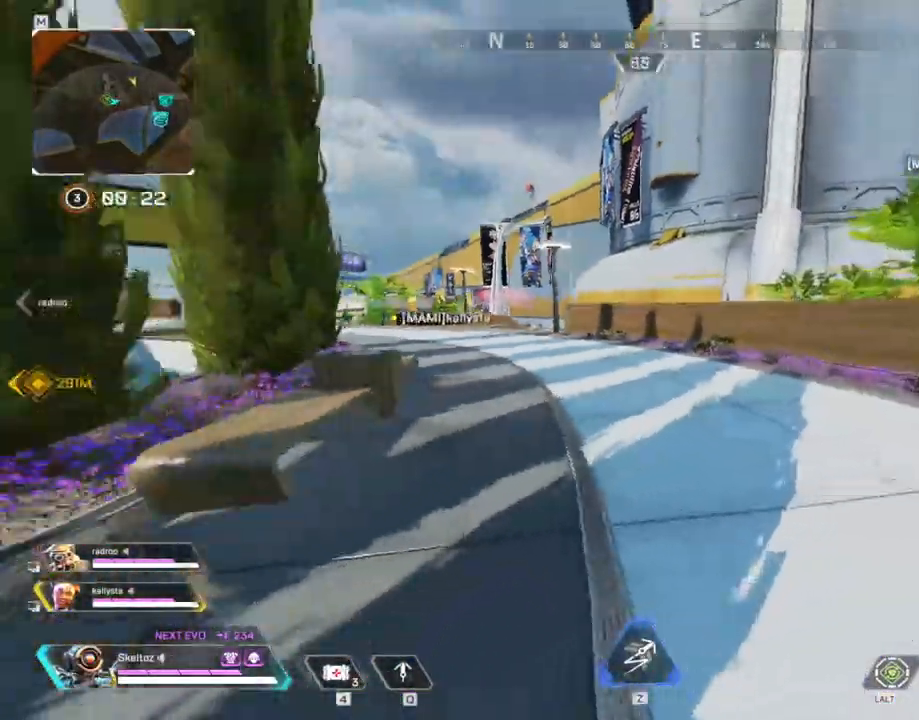
{"keys": ["d", "shift", "w"], "mouse": [], "events": []}